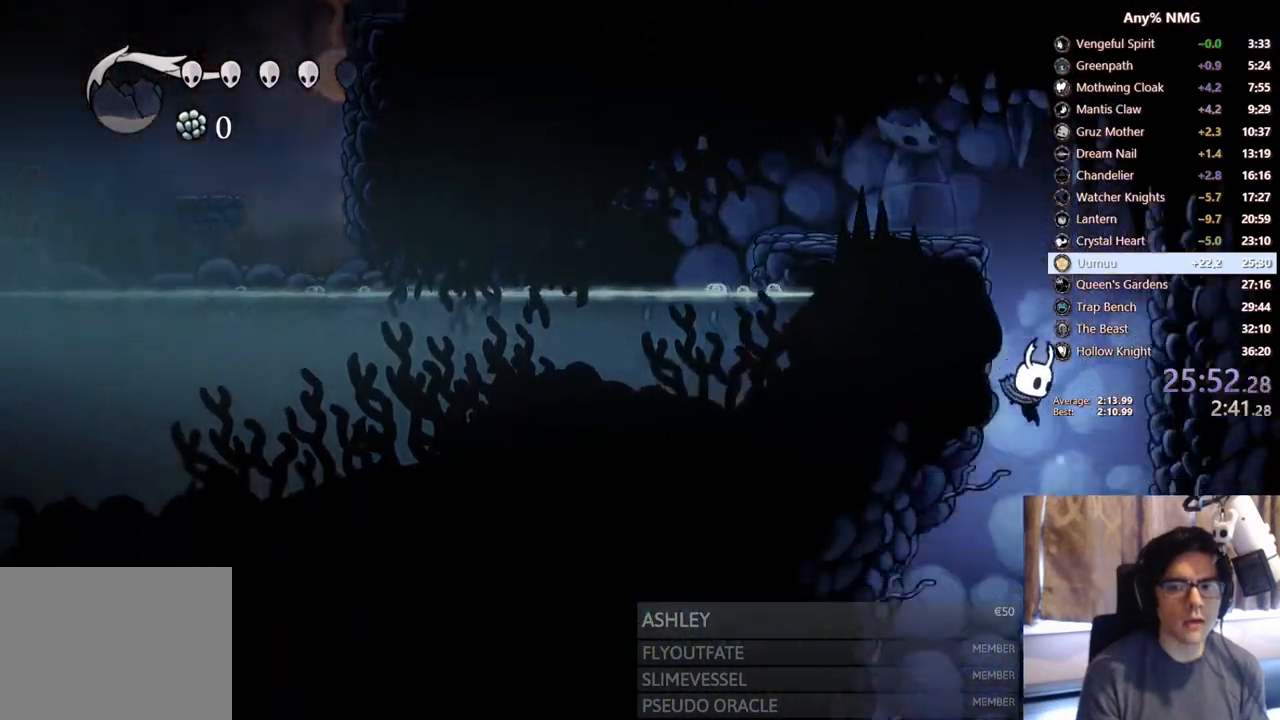
Gameplay with a controller (Xbox layout); each line is a JSON object with the inputs held at the frame after it (dt_ms = milliseconds from this image to that frame). "events" lists button and stick changes between this image and that frame as [ms after this image, input, new state], when the widget could be followed in between. Not read: HOME L3 R3.
{"dt_ms": 500, "buttons": [], "left_stick": "center", "right_stick": "center", "events": [[117, "DPAD_LEFT", "down"], [417, "DPAD_LEFT", "up"]]}
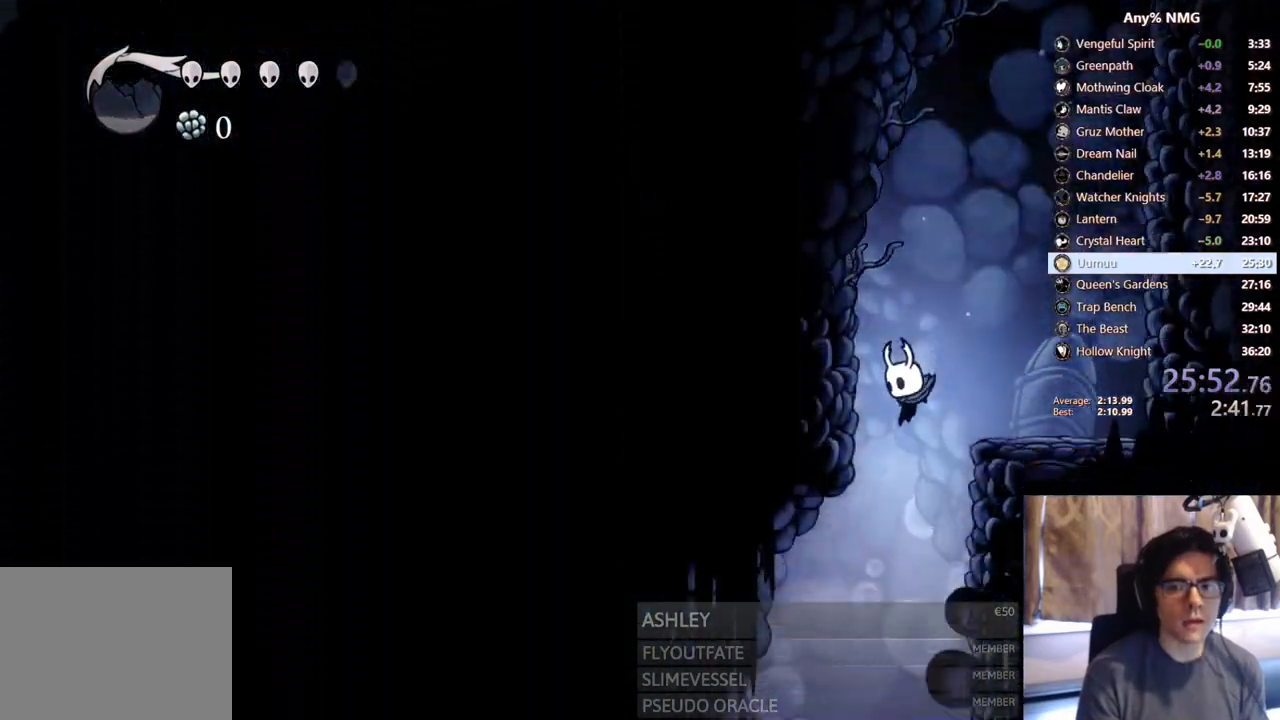
{"dt_ms": 500, "buttons": ["DPAD_RIGHT"], "left_stick": "center", "right_stick": "center", "events": [[333, "DPAD_RIGHT", "down"]]}
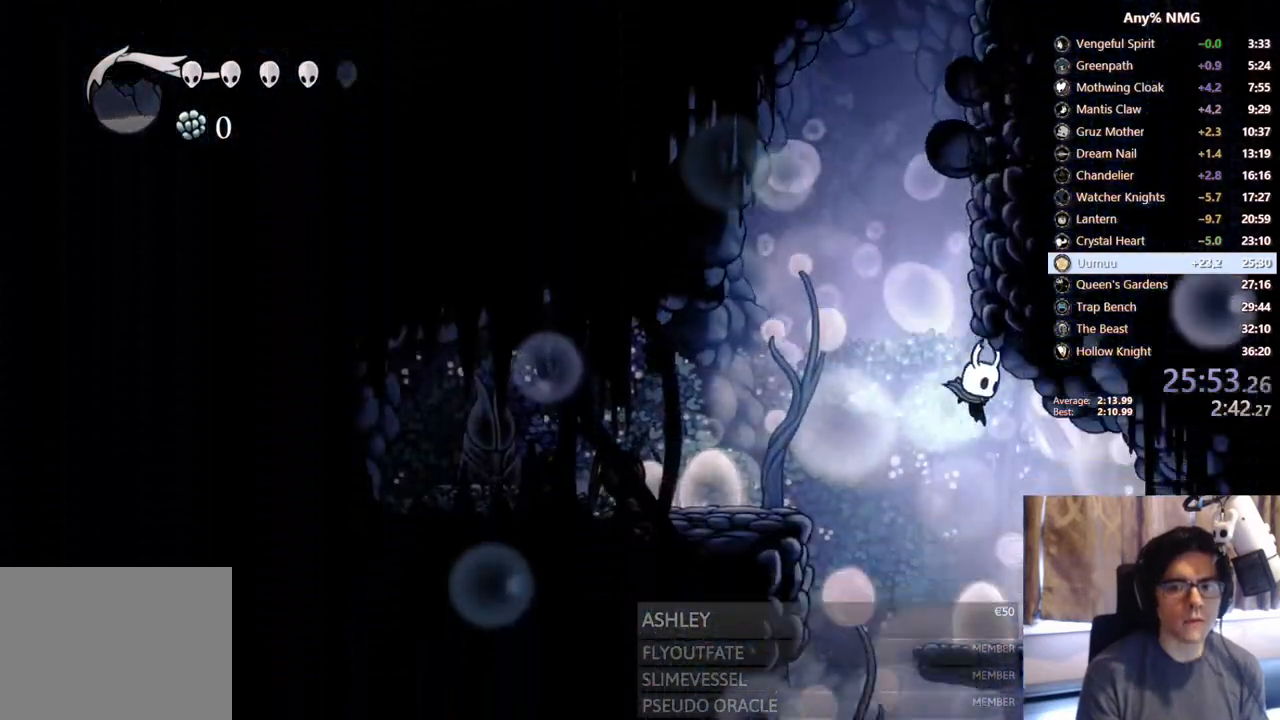
{"dt_ms": 500, "buttons": ["DPAD_LEFT"], "left_stick": "center", "right_stick": "center", "events": [[300, "DPAD_RIGHT", "up"], [350, "DPAD_LEFT", "down"]]}
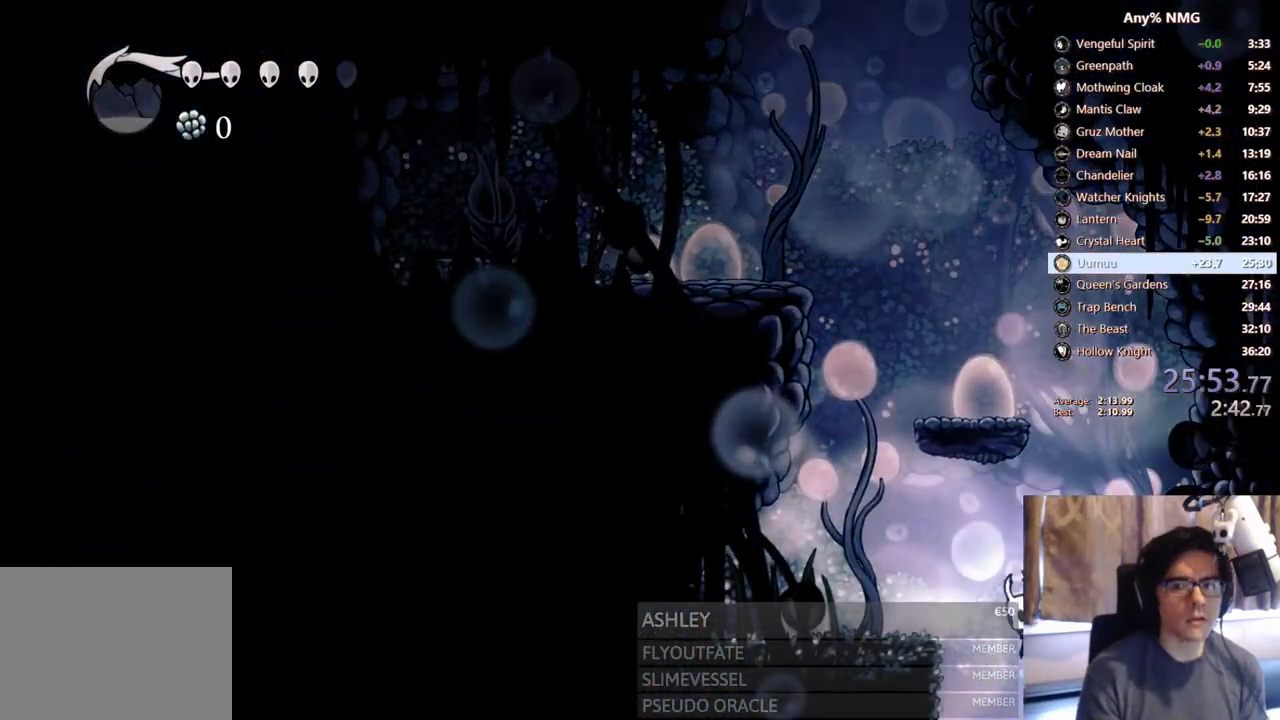
{"dt_ms": 500, "buttons": [], "left_stick": "center", "right_stick": "center", "events": [[50, "X", "down"], [83, "DPAD_LEFT", "up"], [317, "X", "up"]]}
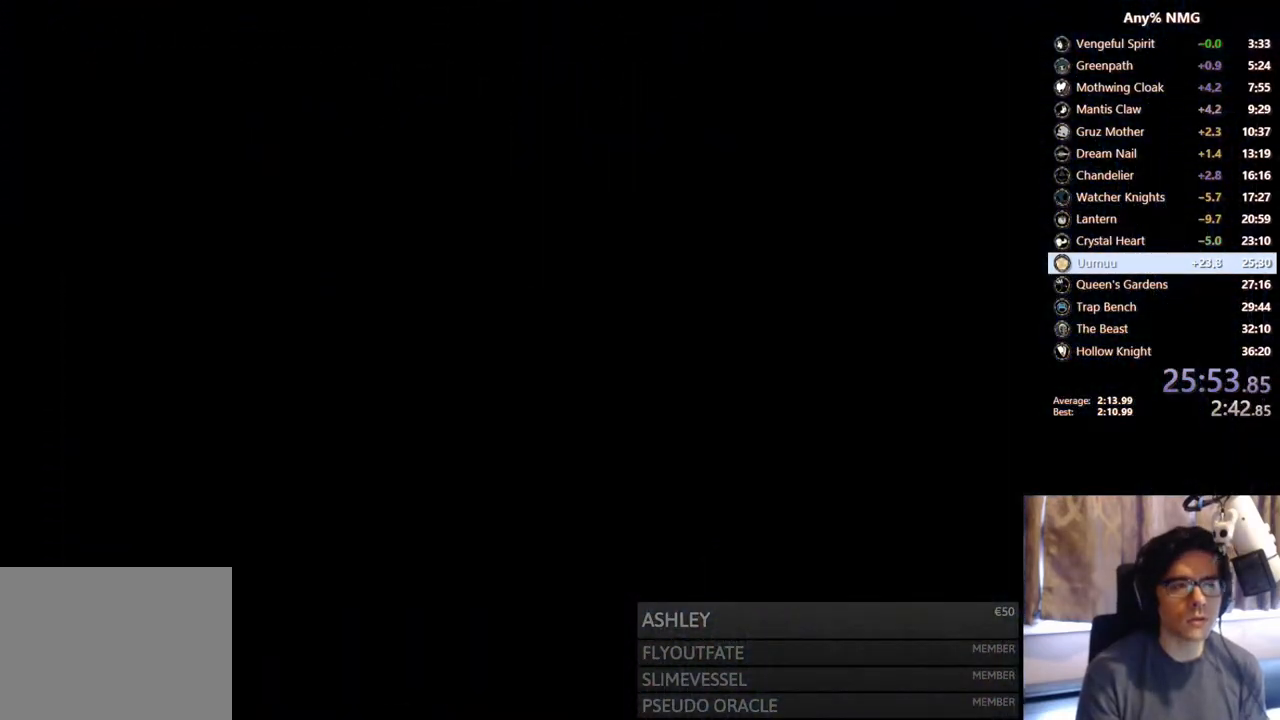
{"dt_ms": 500, "buttons": [], "left_stick": "center", "right_stick": "center", "events": []}
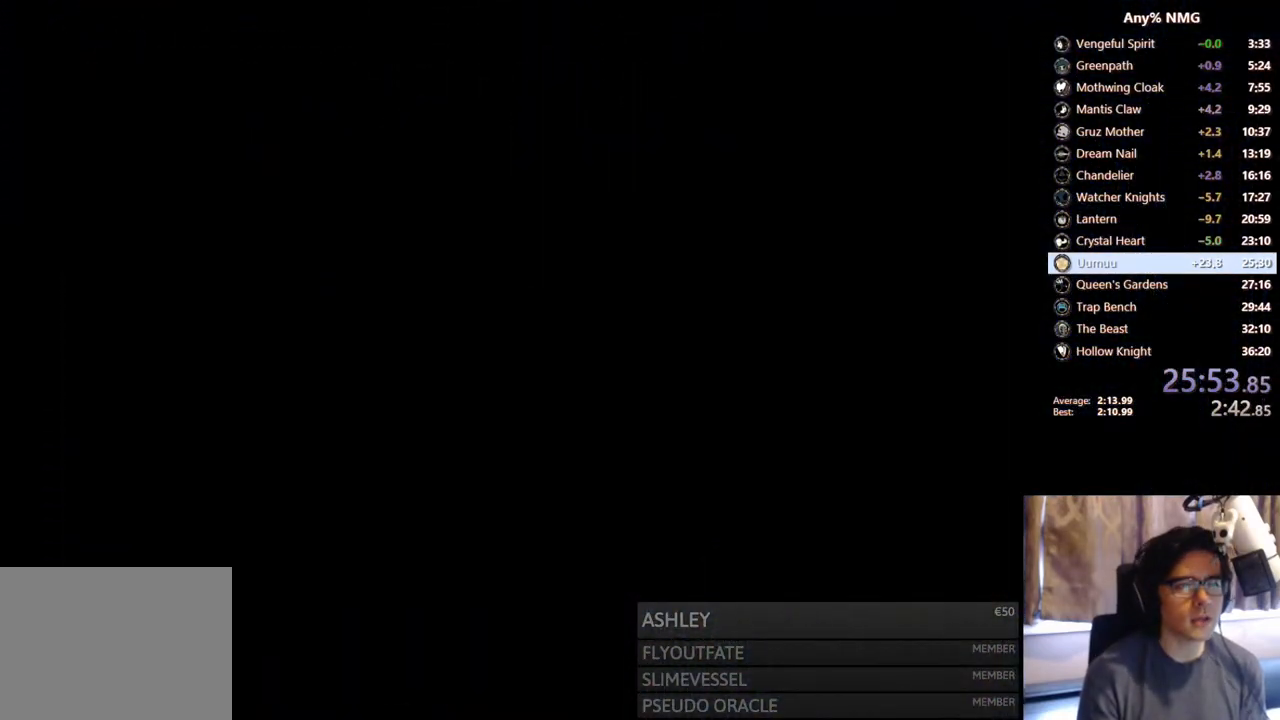
{"dt_ms": 500, "buttons": [], "left_stick": "center", "right_stick": "center", "events": []}
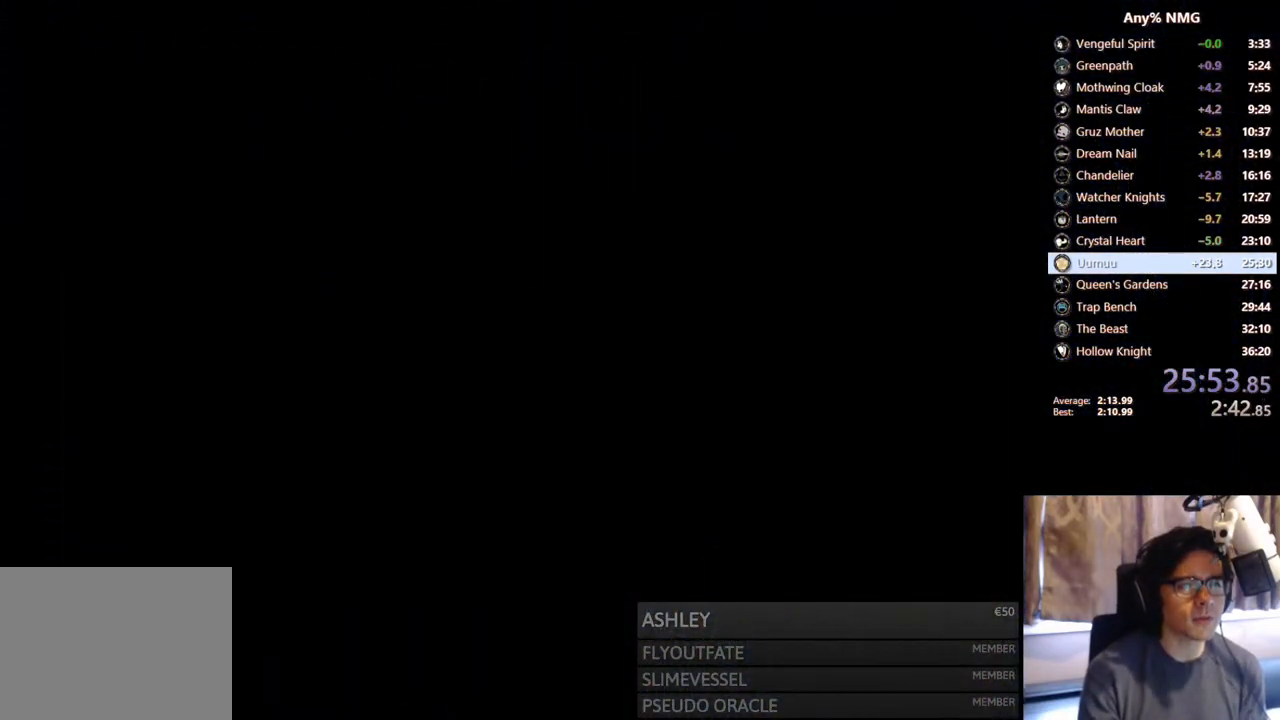
{"dt_ms": 500, "buttons": [], "left_stick": "center", "right_stick": "center", "events": []}
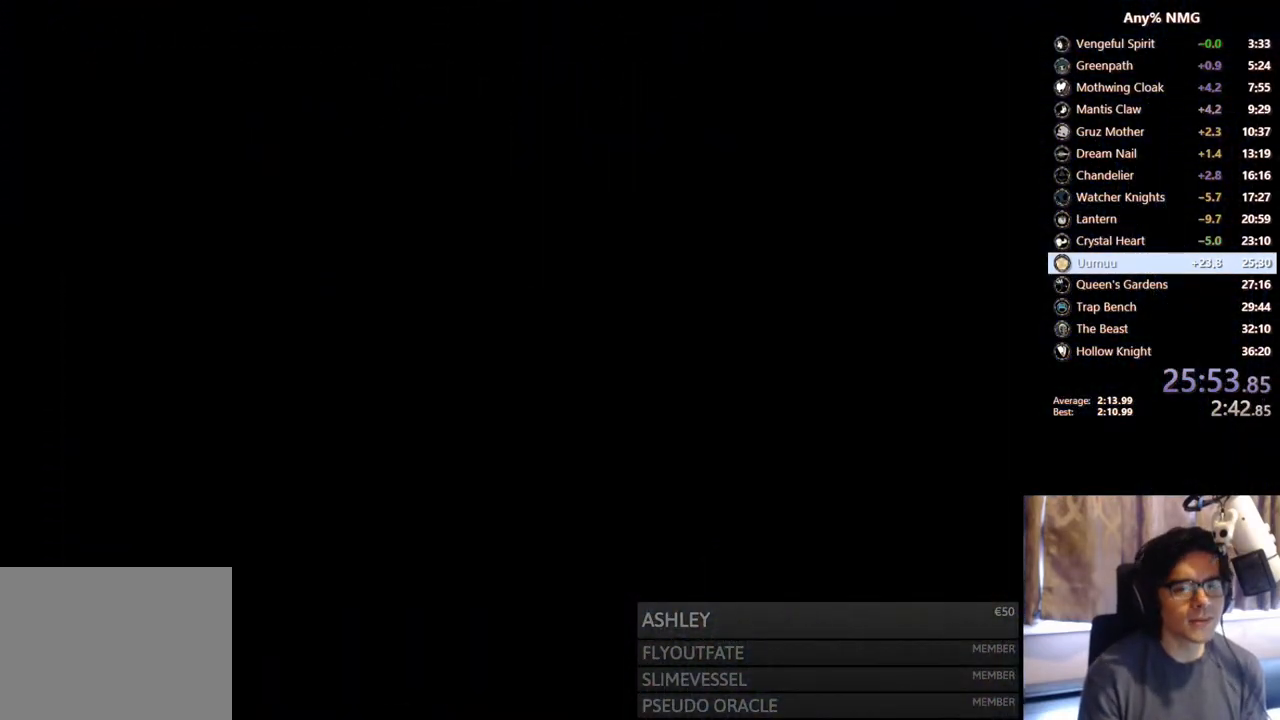
{"dt_ms": 500, "buttons": [], "left_stick": "center", "right_stick": "center", "events": []}
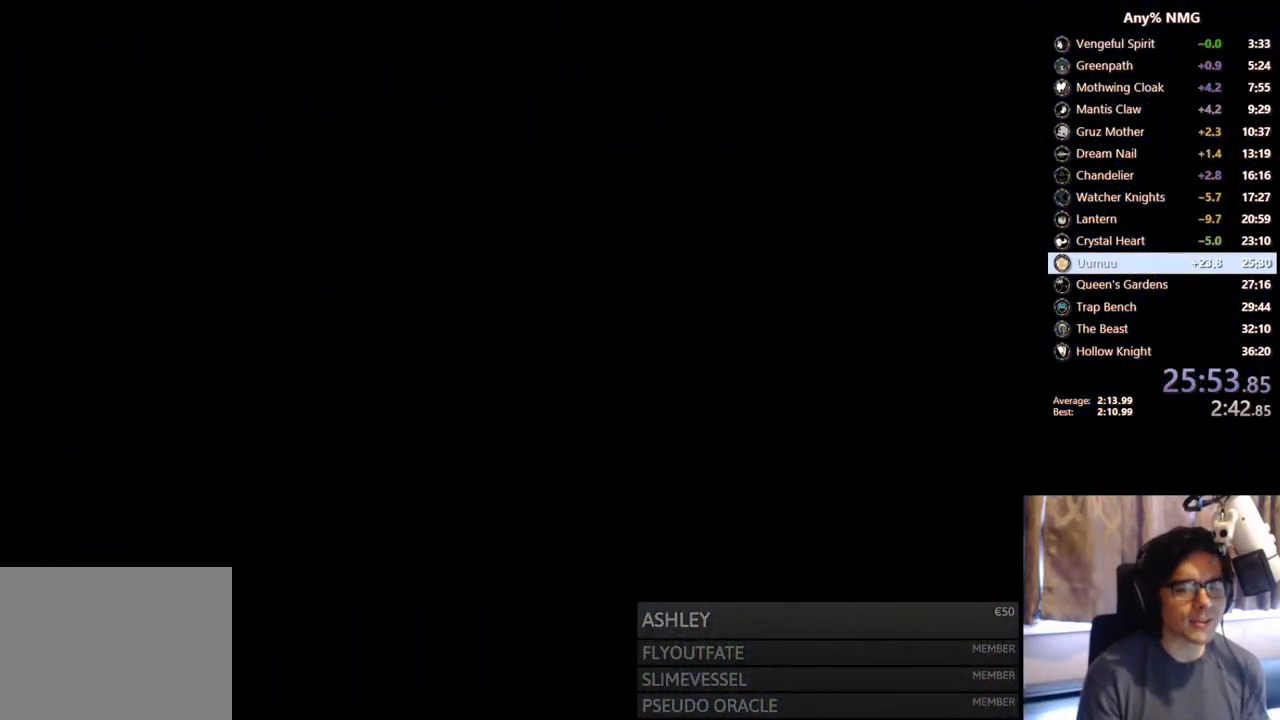
{"dt_ms": 500, "buttons": ["DPAD_RIGHT"], "left_stick": "center", "right_stick": "center", "events": [[467, "DPAD_RIGHT", "down"]]}
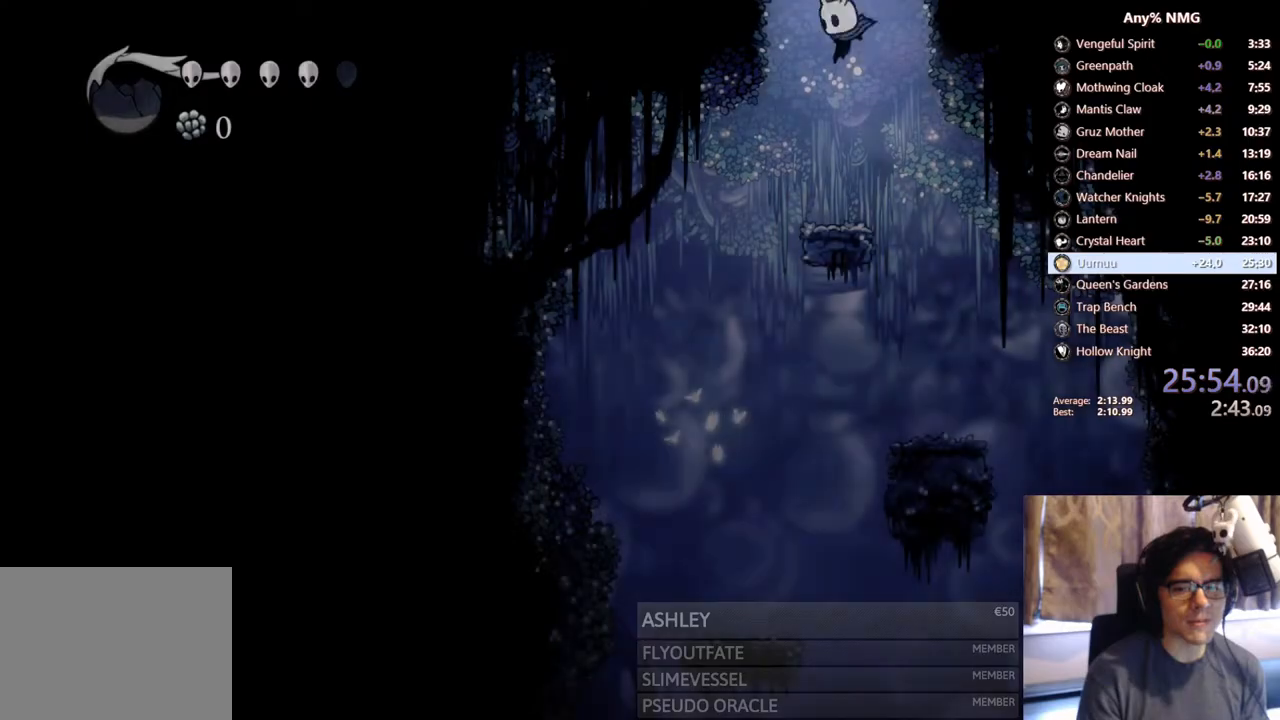
{"dt_ms": 500, "buttons": [], "left_stick": "center", "right_stick": "center", "events": [[433, "DPAD_RIGHT", "up"]]}
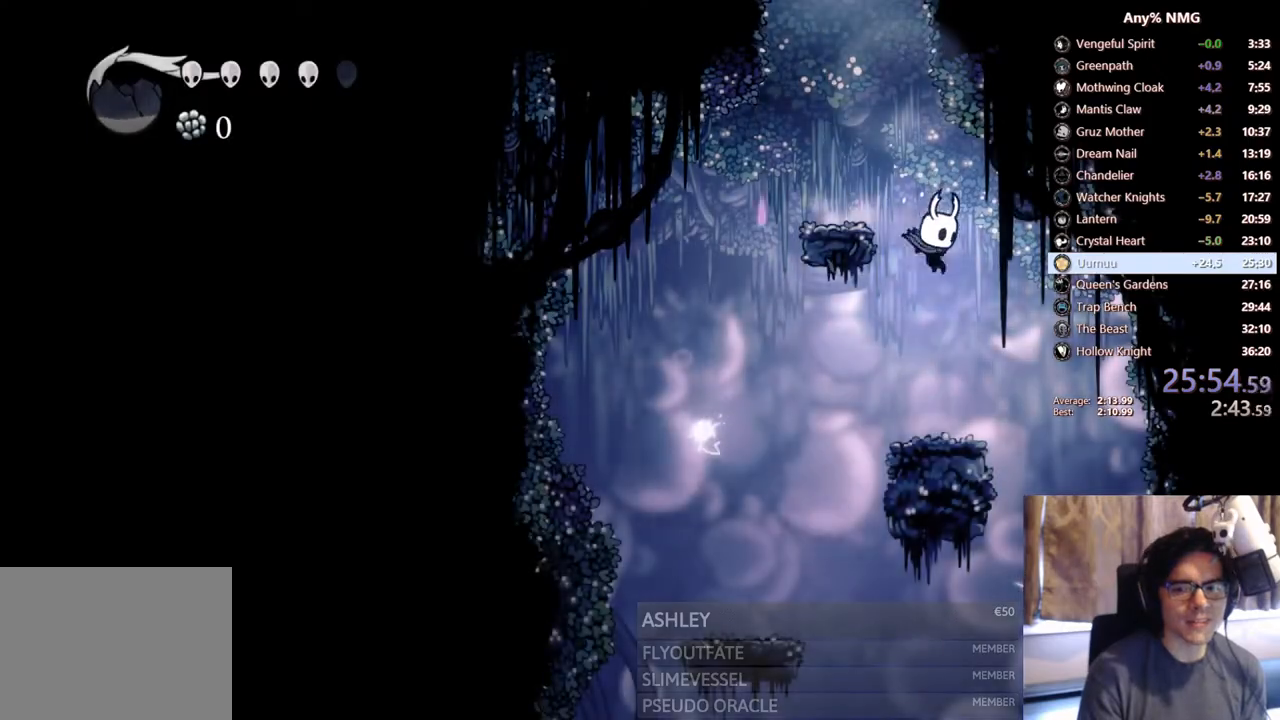
{"dt_ms": 500, "buttons": ["DPAD_RIGHT"], "left_stick": "center", "right_stick": "center", "events": [[50, "DPAD_LEFT", "down"], [267, "DPAD_LEFT", "up"], [383, "DPAD_RIGHT", "down"]]}
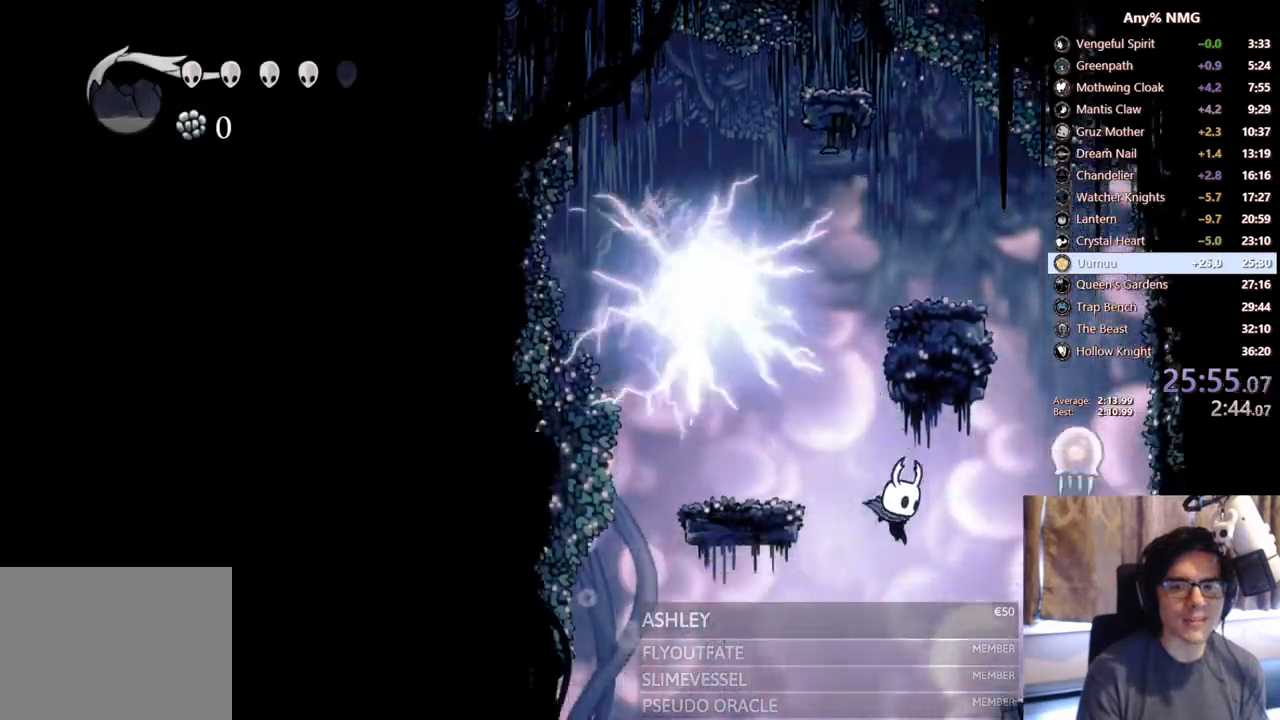
{"dt_ms": 500, "buttons": [], "left_stick": "center", "right_stick": "center", "events": [[100, "DPAD_RIGHT", "up"]]}
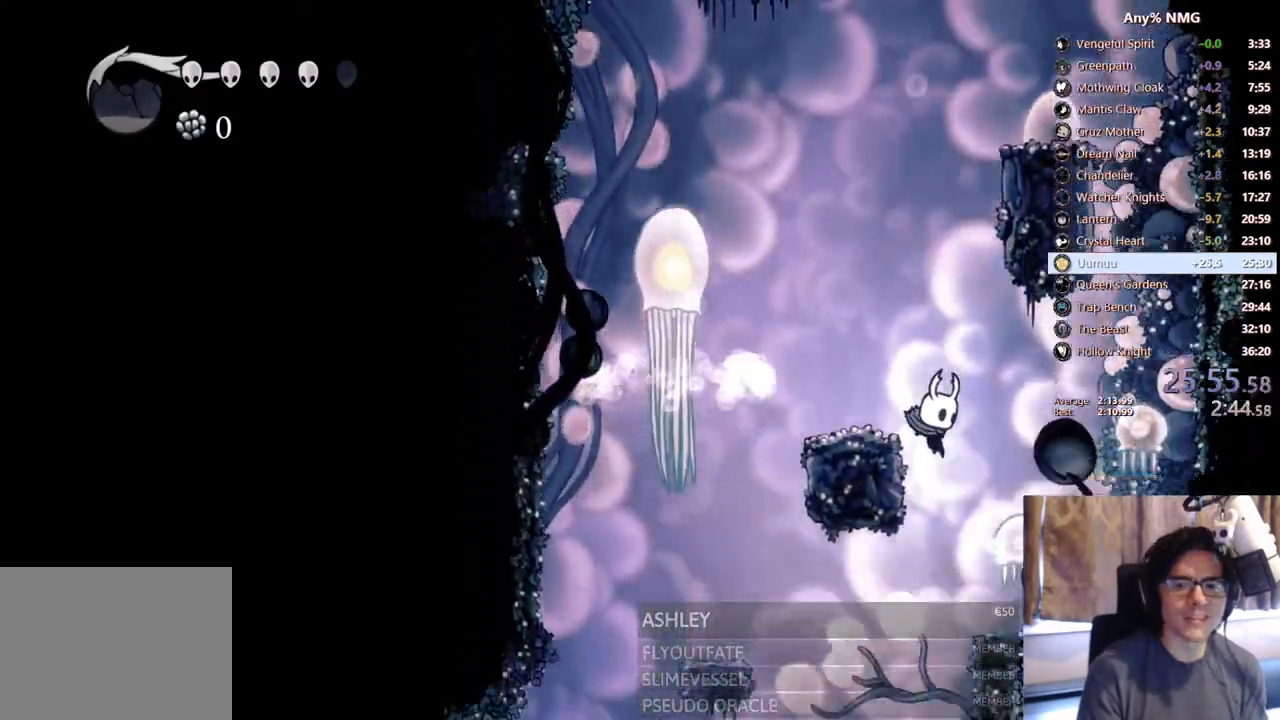
{"dt_ms": 500, "buttons": ["DPAD_LEFT"], "left_stick": "center", "right_stick": "center", "events": [[117, "DPAD_LEFT", "down"]]}
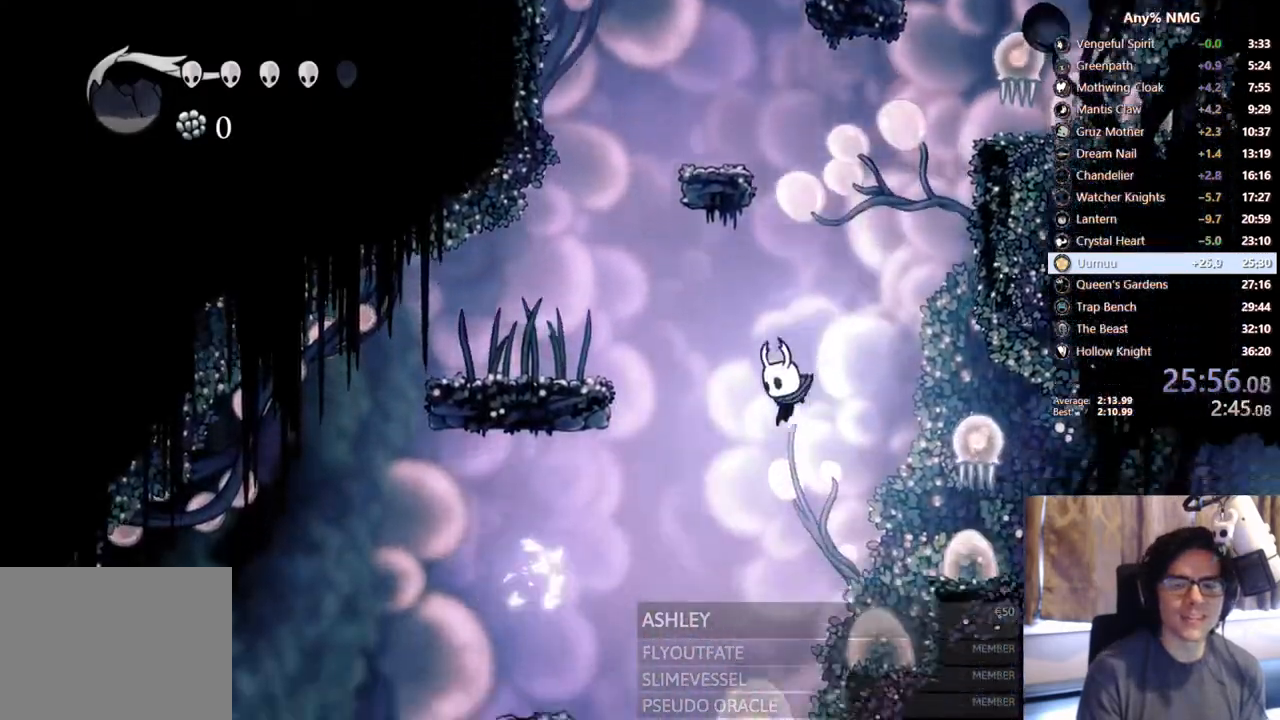
{"dt_ms": 1000, "buttons": [], "left_stick": "center", "right_stick": "center"}
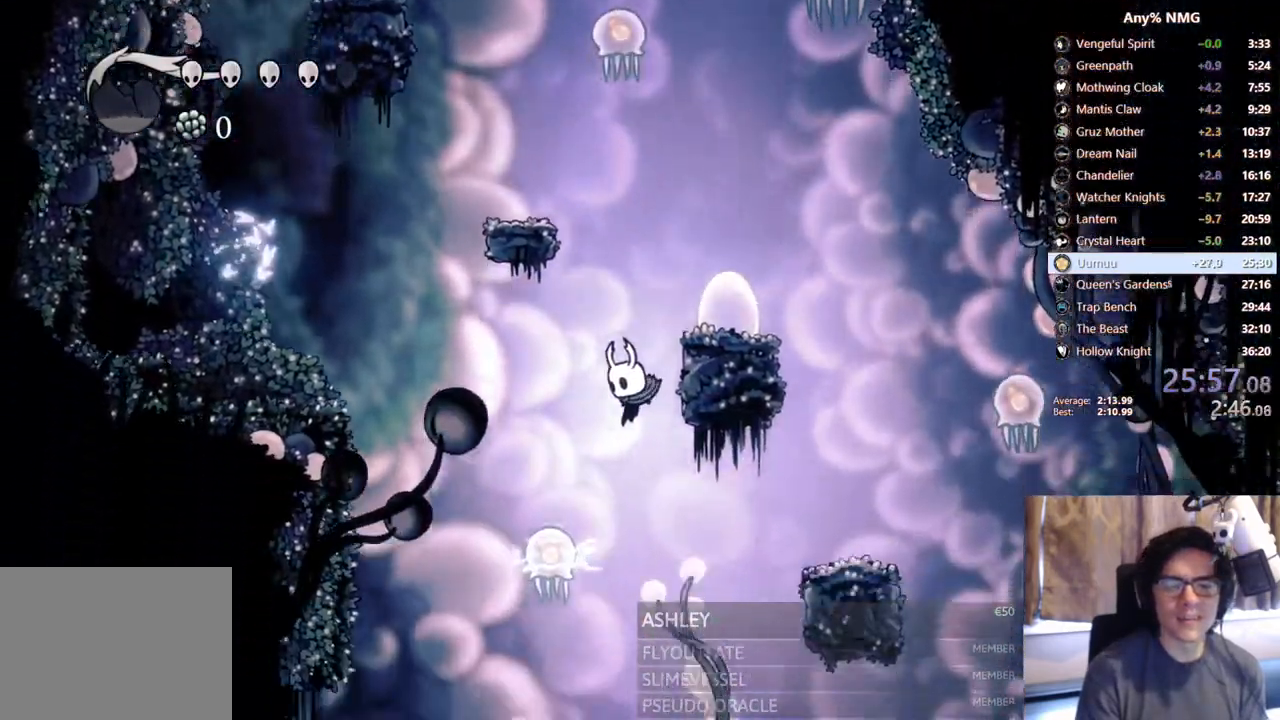
{"dt_ms": 500, "buttons": ["DPAD_RIGHT"], "left_stick": "center", "right_stick": "center", "events": [[417, "DPAD_RIGHT", "down"]]}
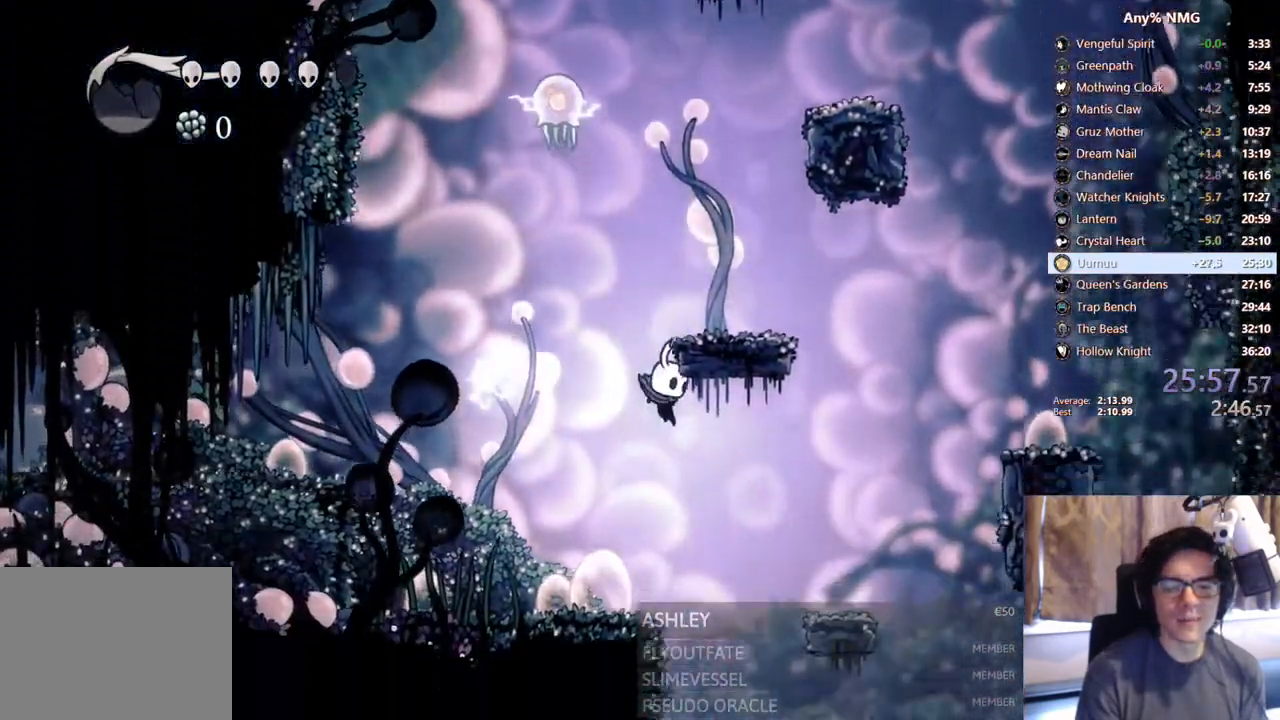
{"dt_ms": 500, "buttons": ["DPAD_LEFT"], "left_stick": "center", "right_stick": "center", "events": [[167, "DPAD_RIGHT", "up"], [183, "DPAD_LEFT", "down"]]}
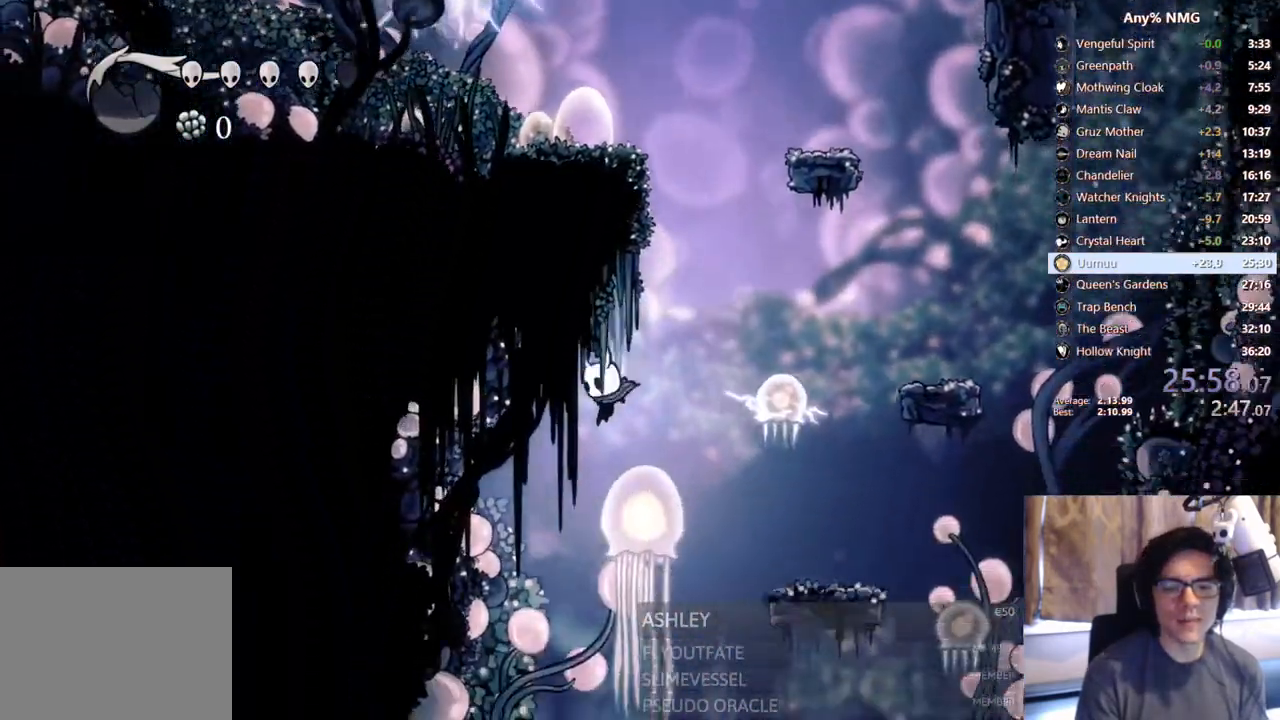
{"dt_ms": 500, "buttons": [], "left_stick": "center", "right_stick": "center", "events": [[350, "DPAD_LEFT", "up"]]}
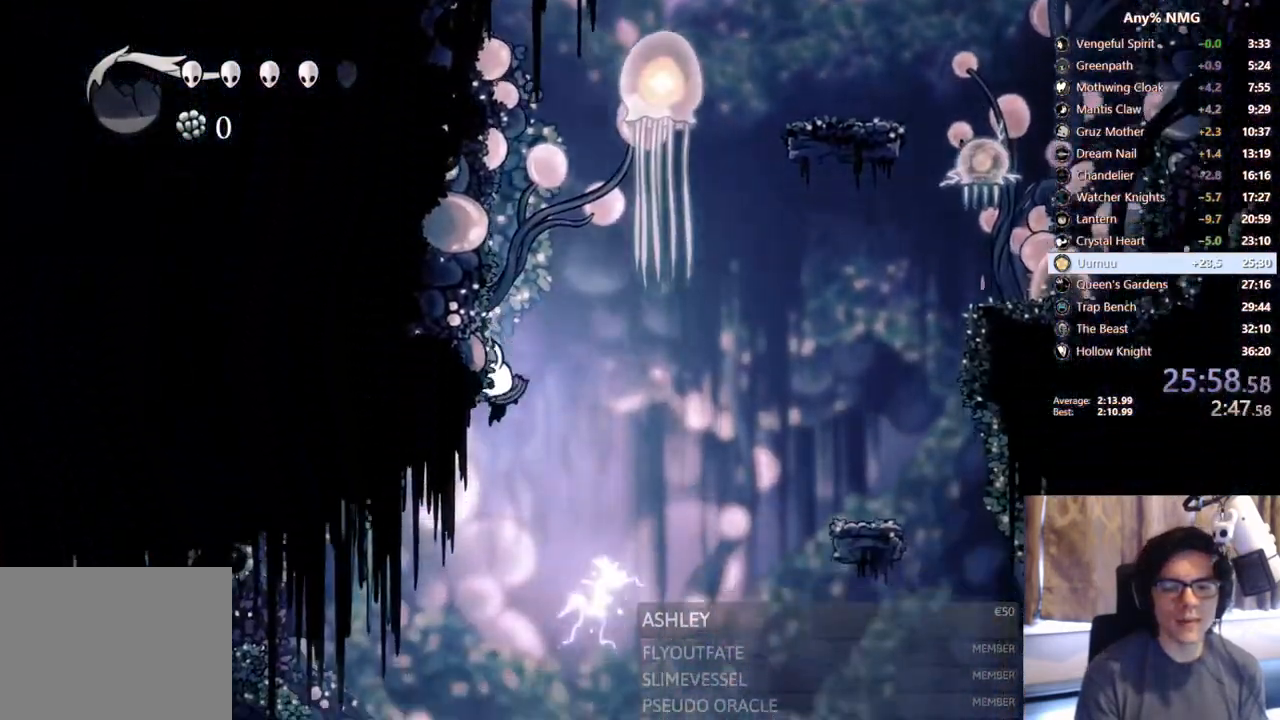
{"dt_ms": 500, "buttons": ["R2", "DPAD_LEFT"], "left_stick": "center", "right_stick": "center"}
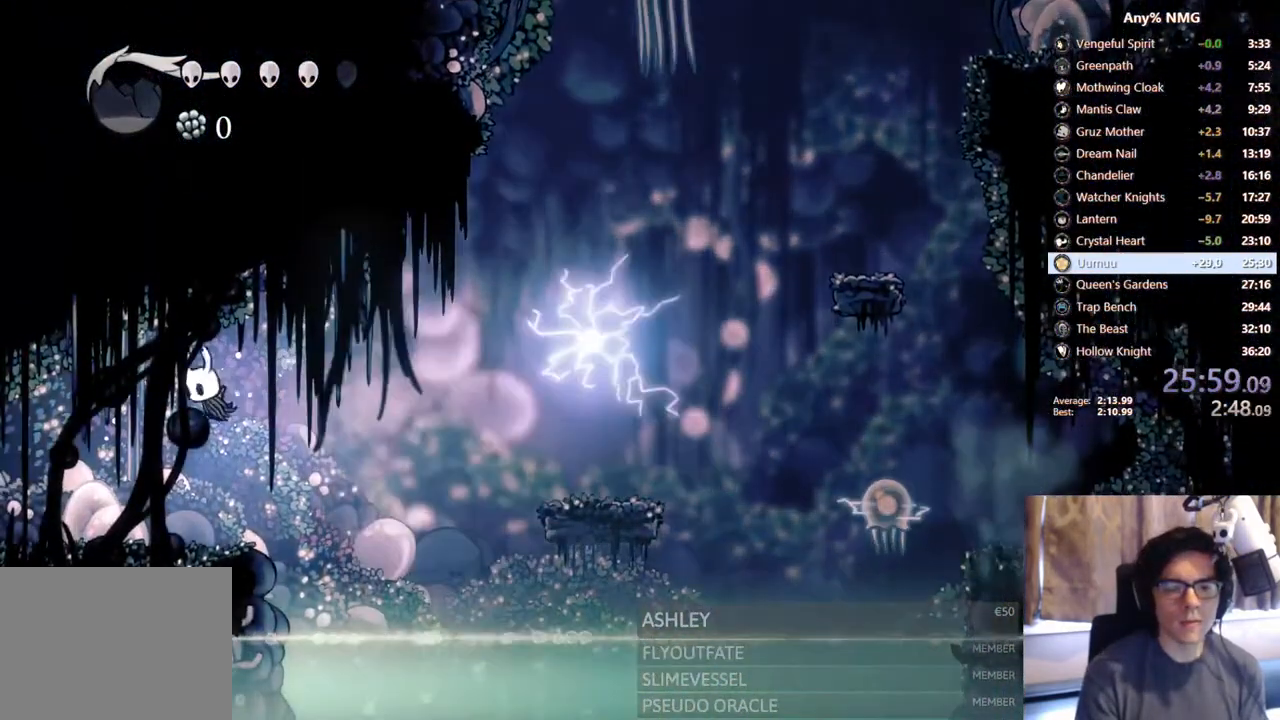
{"dt_ms": 500, "buttons": ["R2", "DPAD_LEFT"], "left_stick": "center", "right_stick": "center", "events": [[67, "R2", "up"], [400, "R2", "down"]]}
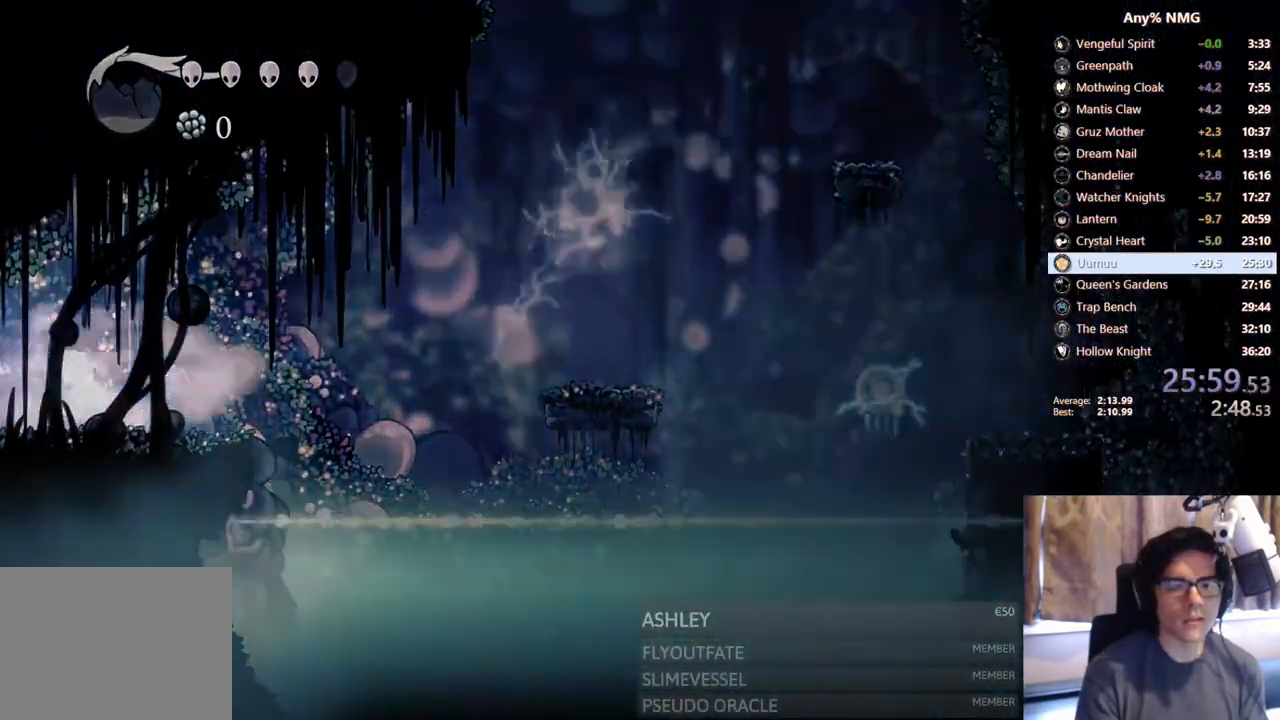
{"dt_ms": 500, "buttons": [], "left_stick": "center", "right_stick": "center", "events": [[217, "R2", "up"], [283, "DPAD_LEFT", "up"]]}
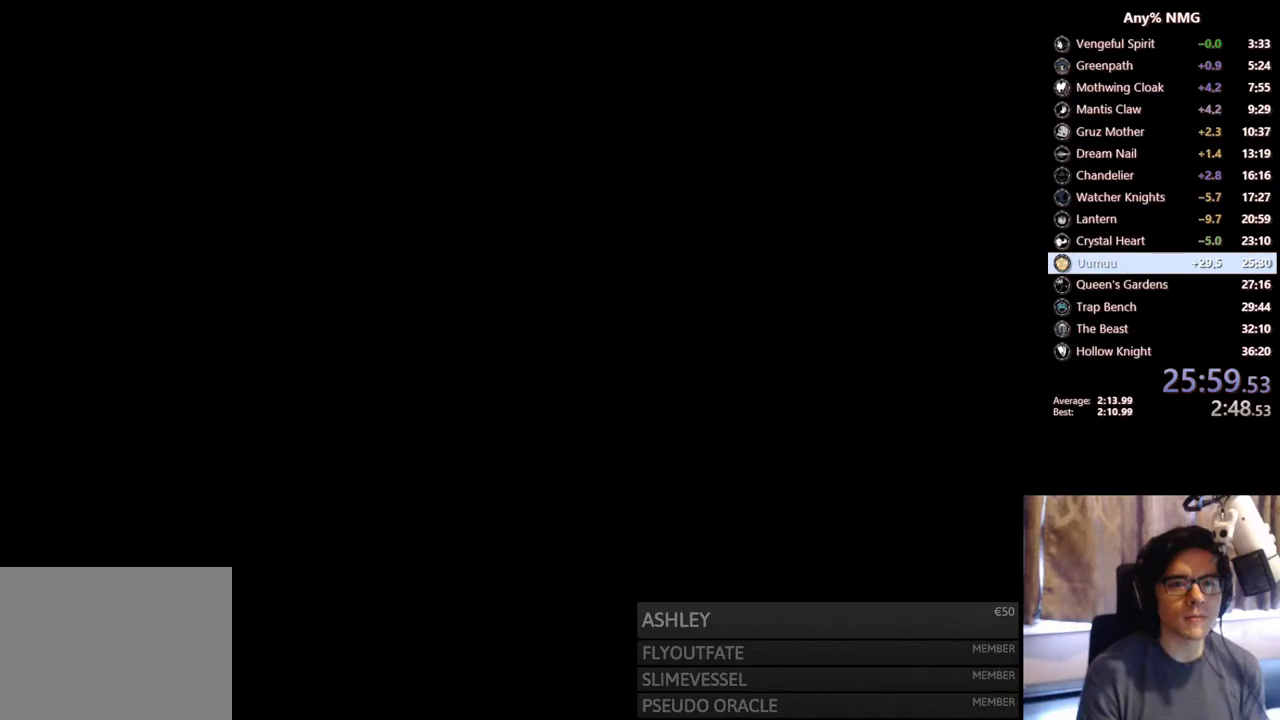
{"dt_ms": 500, "buttons": [], "left_stick": "center", "right_stick": "center", "events": []}
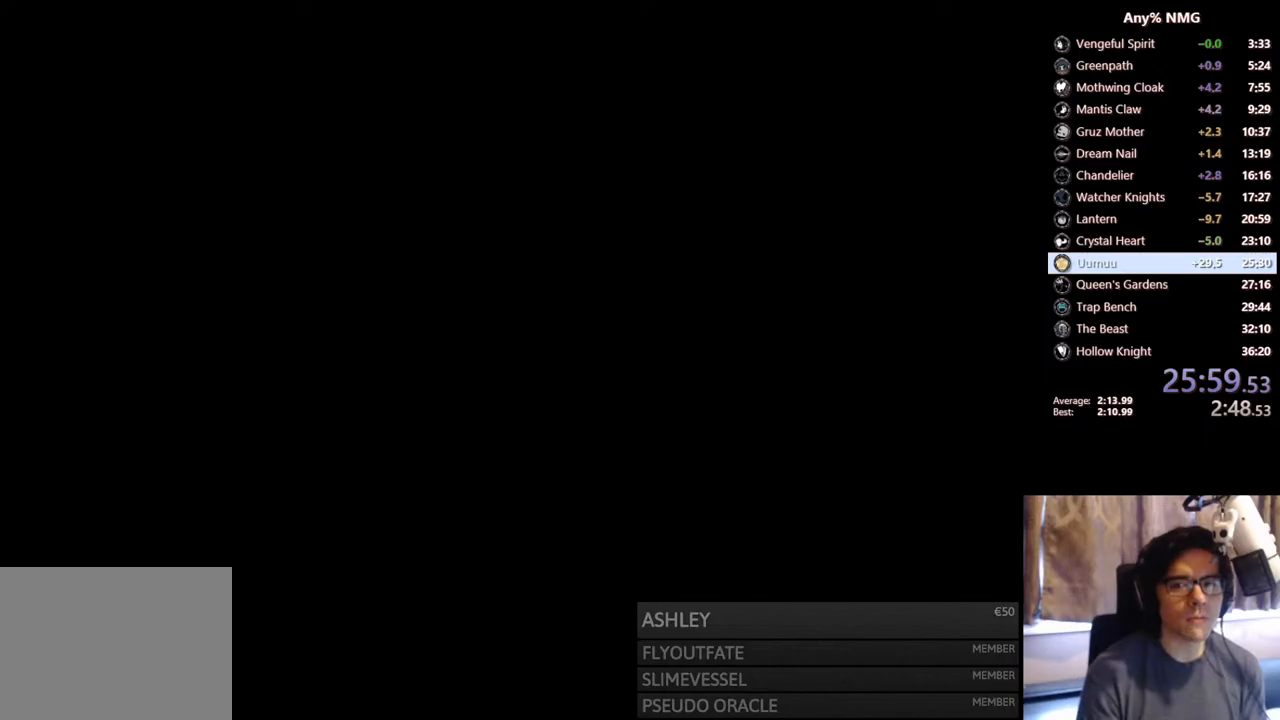
{"dt_ms": 500, "buttons": [], "left_stick": "center", "right_stick": "center", "events": []}
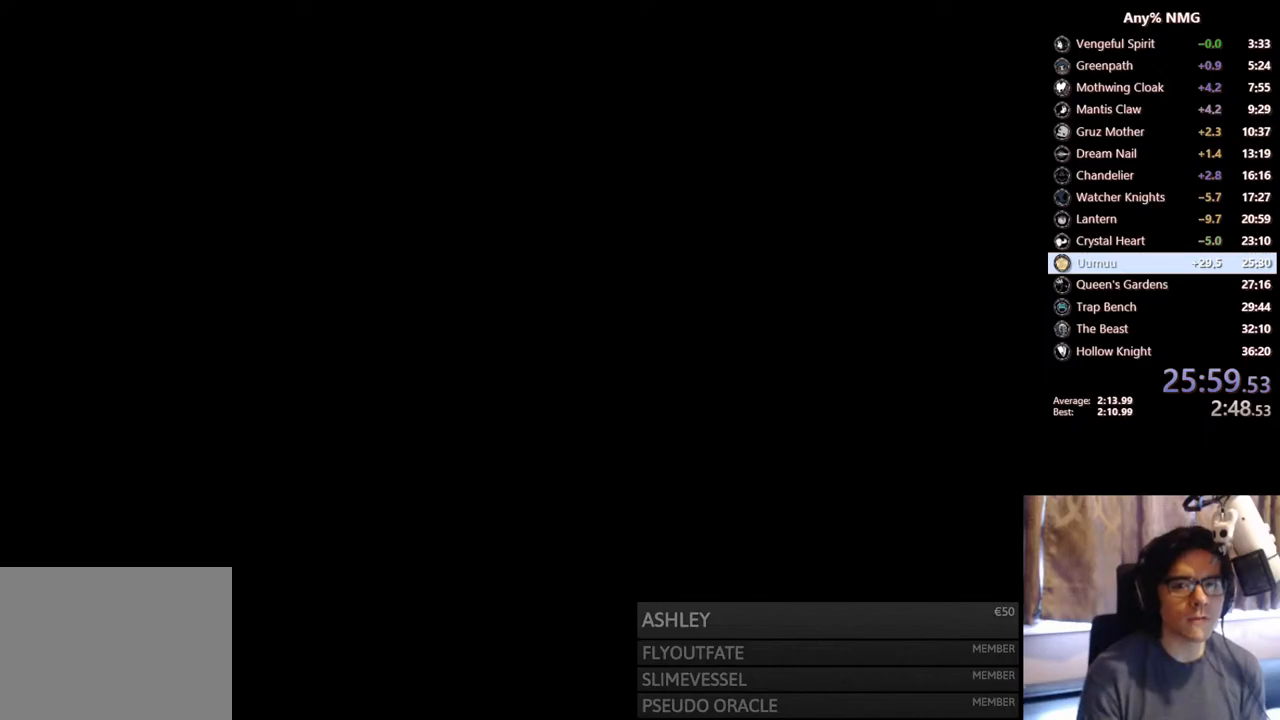
{"dt_ms": 500, "buttons": [], "left_stick": "center", "right_stick": "center", "events": []}
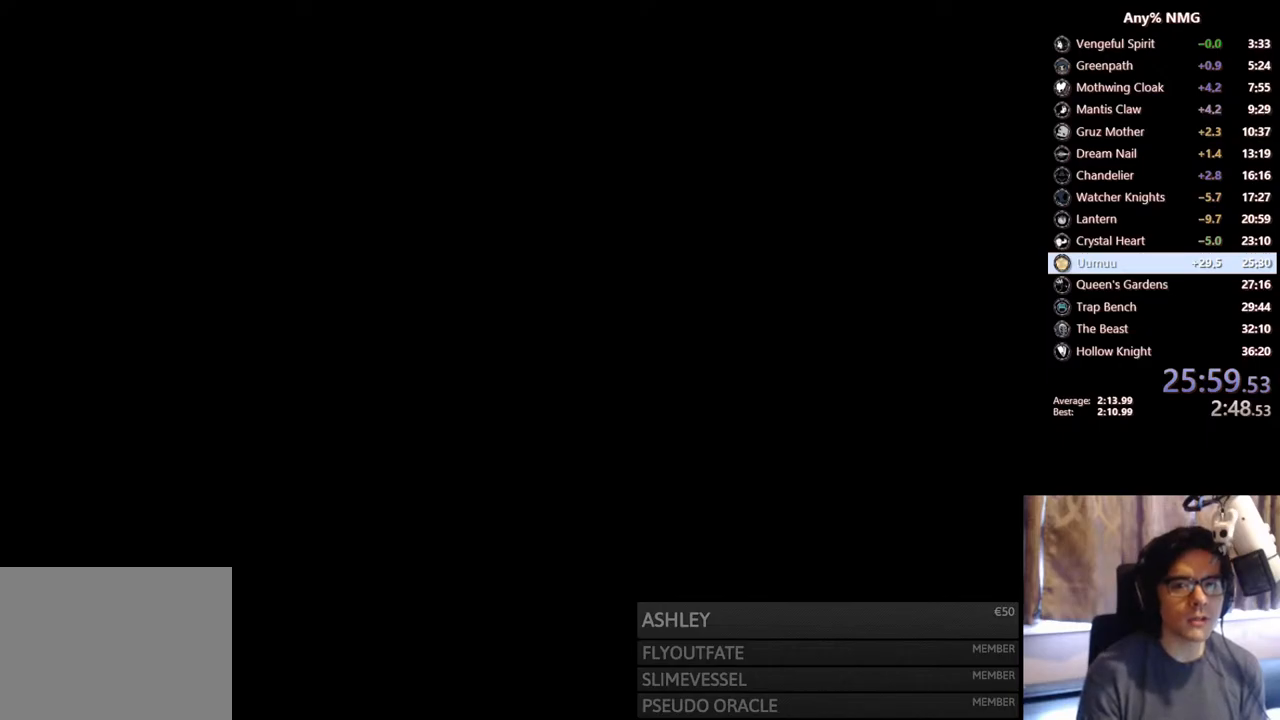
{"dt_ms": 500, "buttons": [], "left_stick": "center", "right_stick": "center", "events": []}
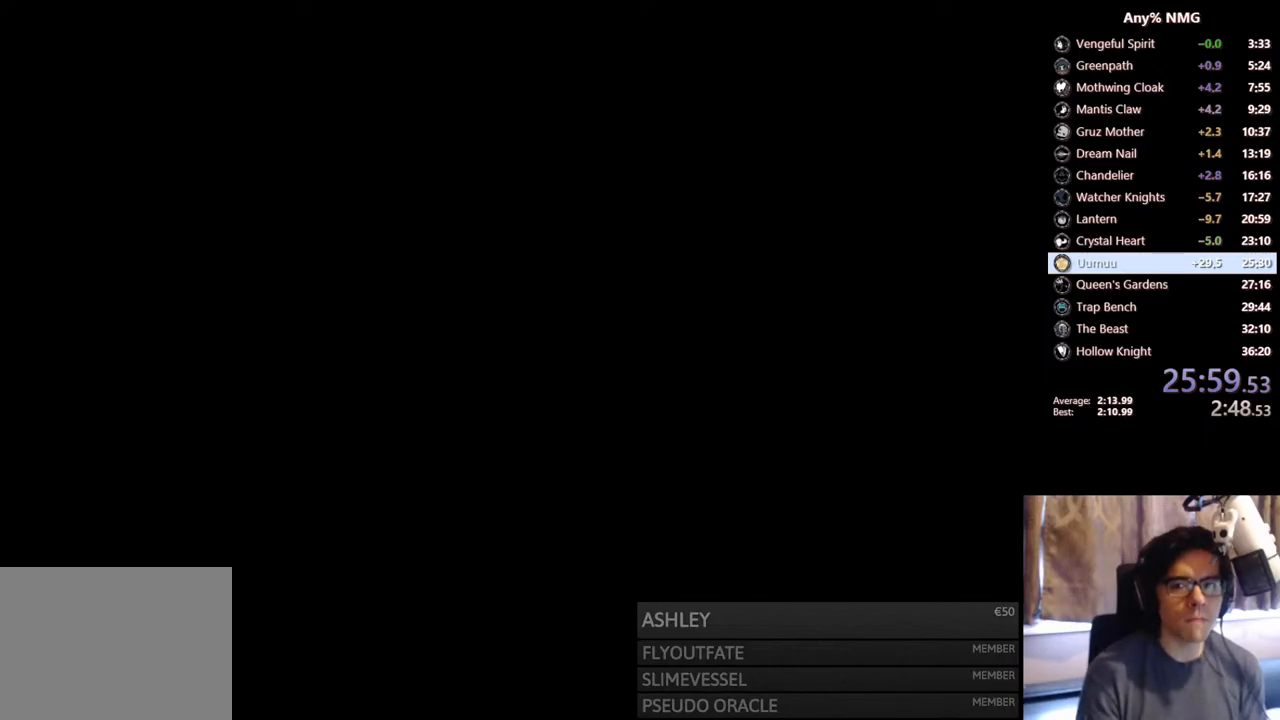
{"dt_ms": 500, "buttons": [], "left_stick": "center", "right_stick": "center", "events": []}
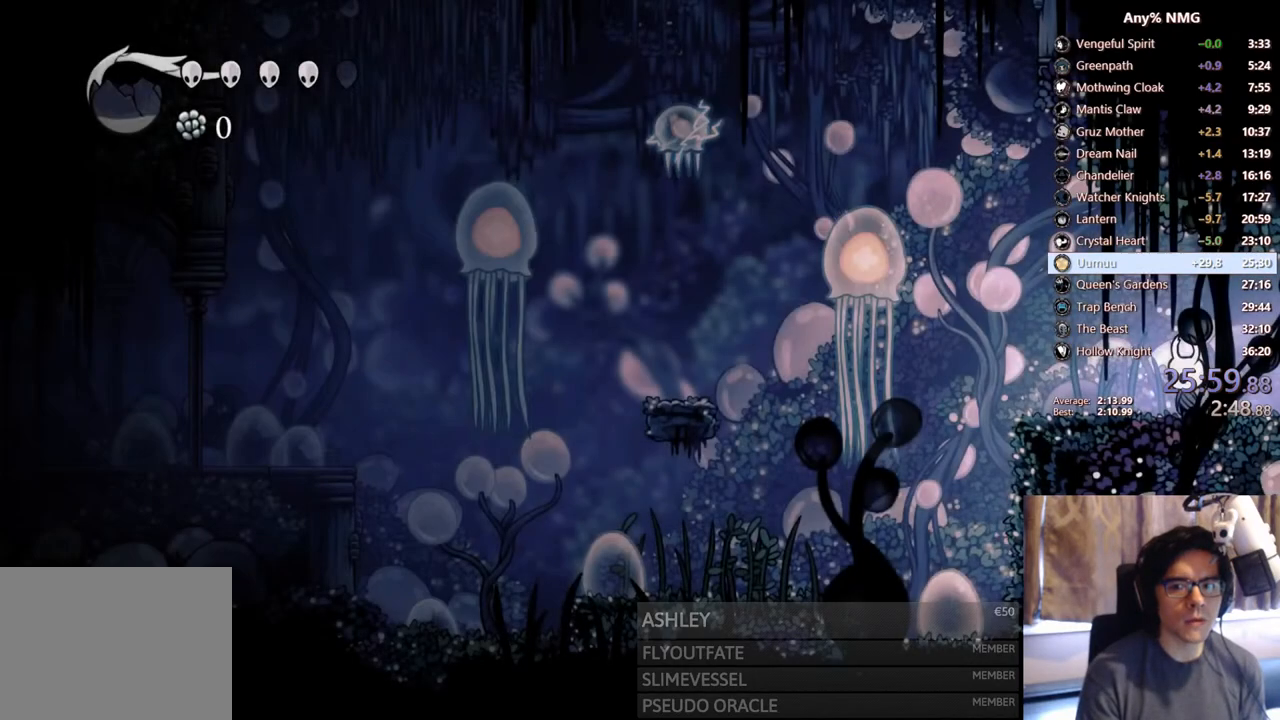
{"dt_ms": 500, "buttons": [], "left_stick": "center", "right_stick": "center", "events": [[33, "R2", "down"], [333, "R2", "up"]]}